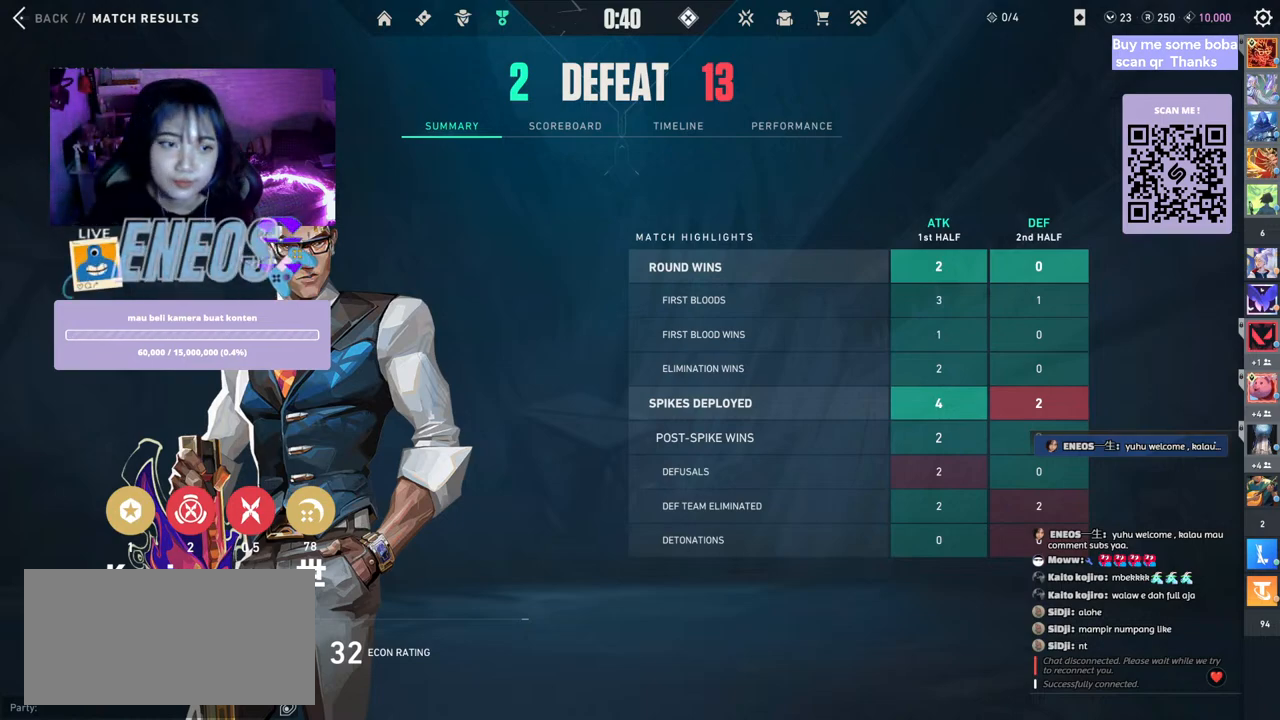
Gameplay with keyboard and mouse; each line is a JSON object with the keys and mouse buttons held at the frame after it. "events" lists presses ("down") and releases ("up") of "a", "ctrl", "d", "e", "q", "s", "shift", "space", "w", "mouse_left", "mouse_wheel", "mouse_right", "mouse_mb4" and "mouse_mb5" between this image and that frame as [ms after this image, input, new state], when the widget could be followed in between. "mouse_left", "mouse_wheel", "mouse_right", "mouse_mb4", "mouse_mb5" = the "left", "wheel", "right", "mb4", "mb5" buttons of the "mouse" list. No other keys are recorded. "wheel" means that the mouse wheel is clicked or scrolled. Mouse movement is not recorded.
{"keys": [], "mouse": ["left"], "events": [[500, "mouse_left", "down"]]}
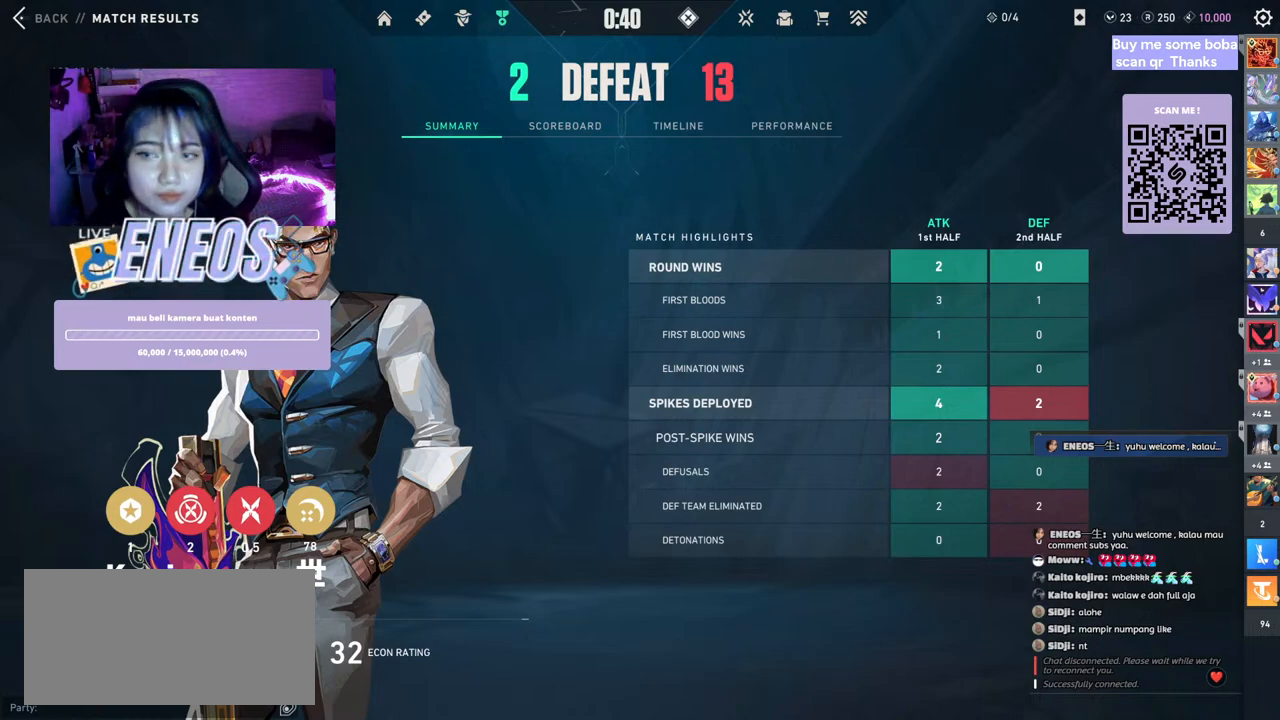
{"keys": [], "mouse": [], "events": [[117, "mouse_left", "up"]]}
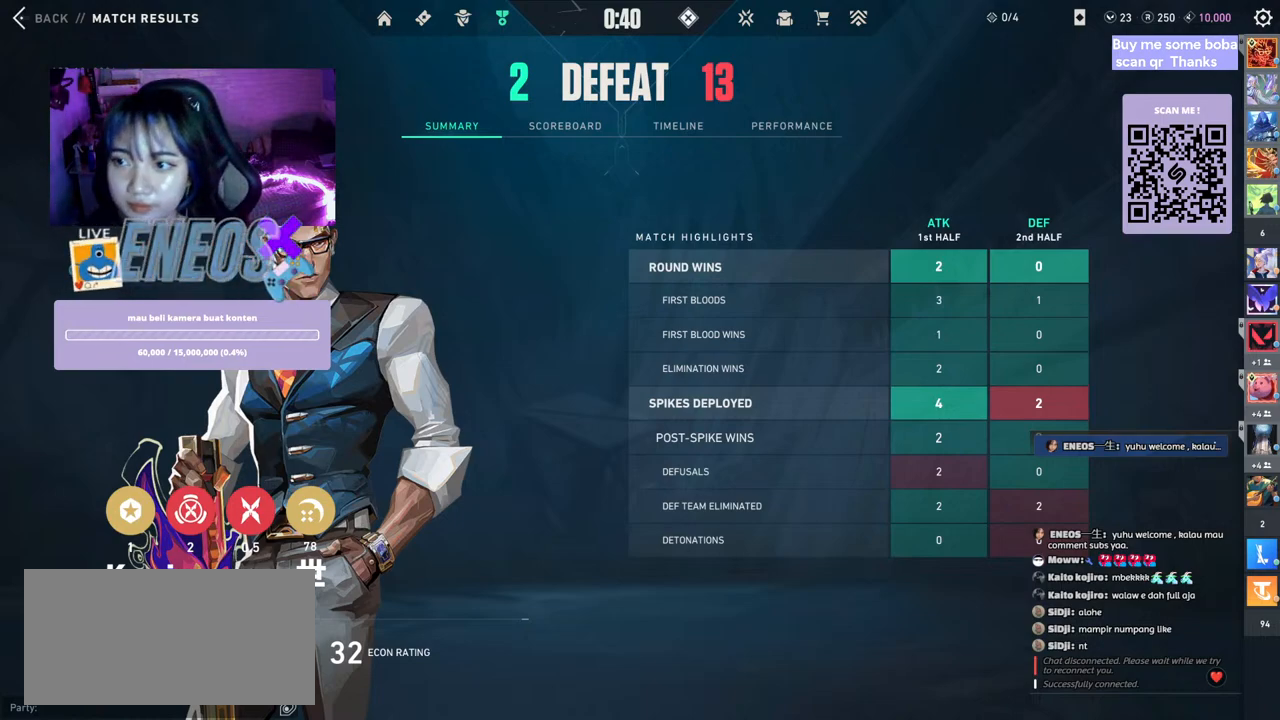
{"keys": [], "mouse": [], "events": []}
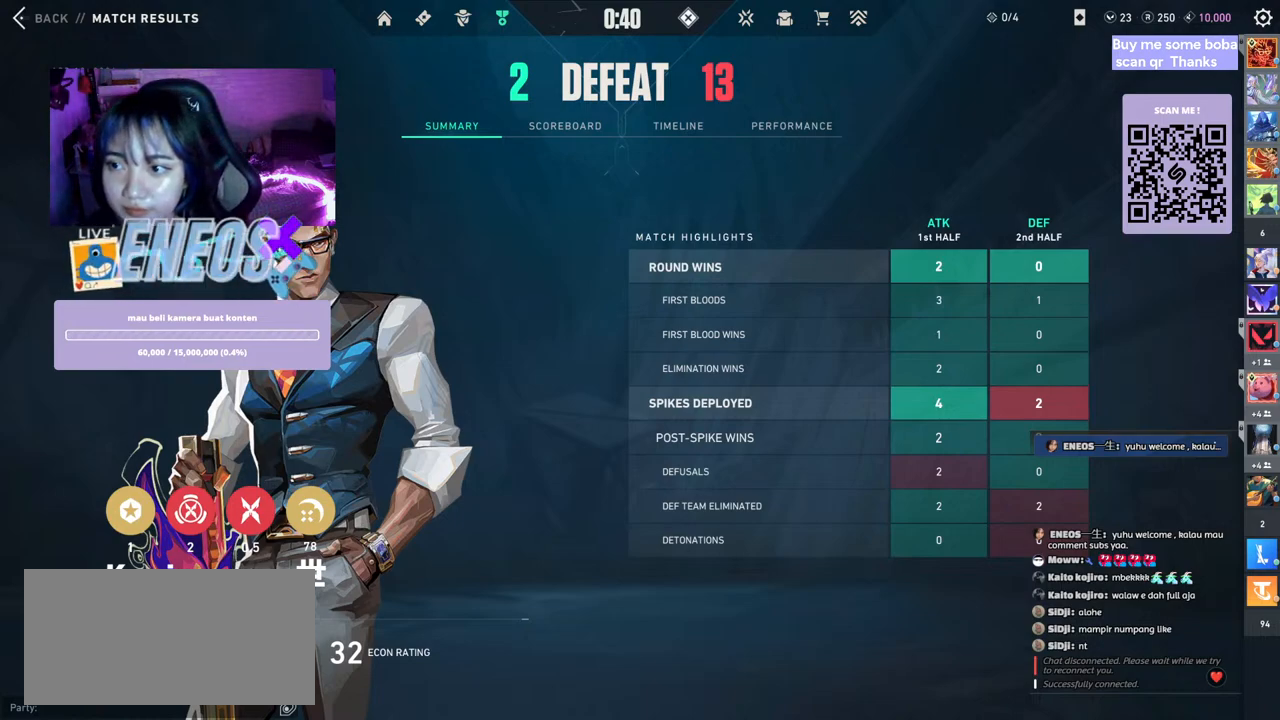
{"keys": [], "mouse": [], "events": []}
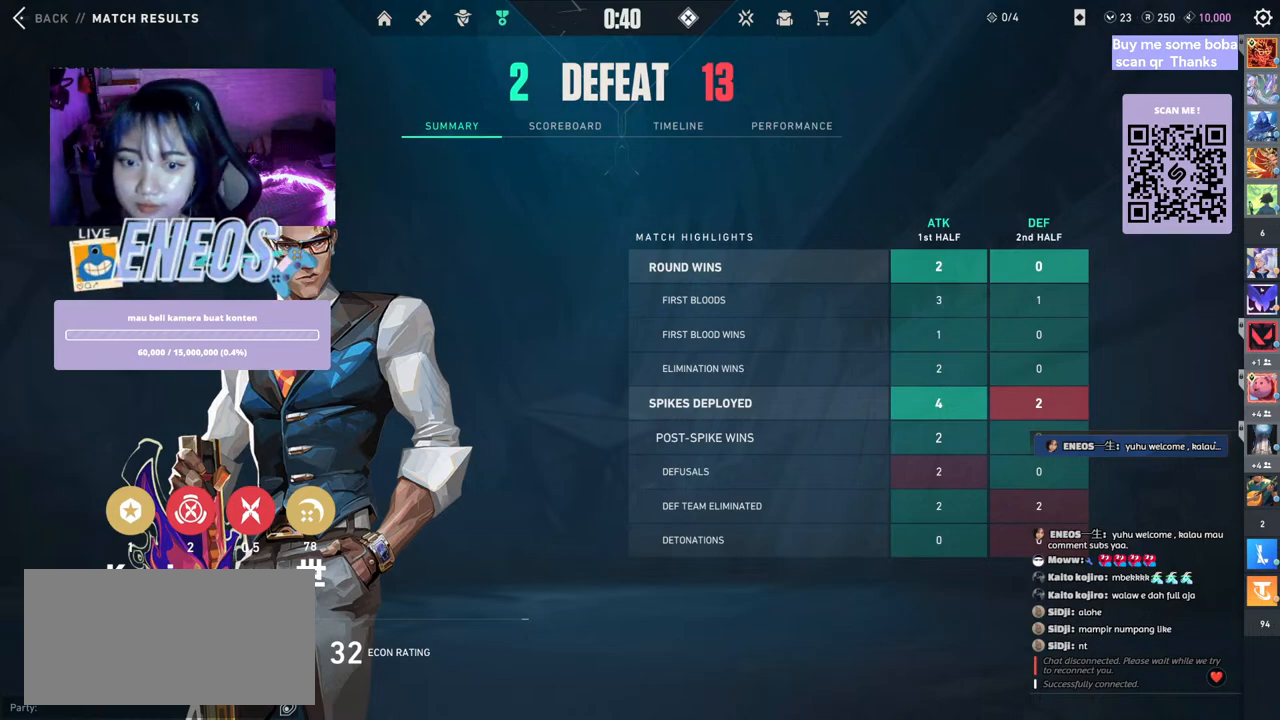
{"keys": [], "mouse": [], "events": []}